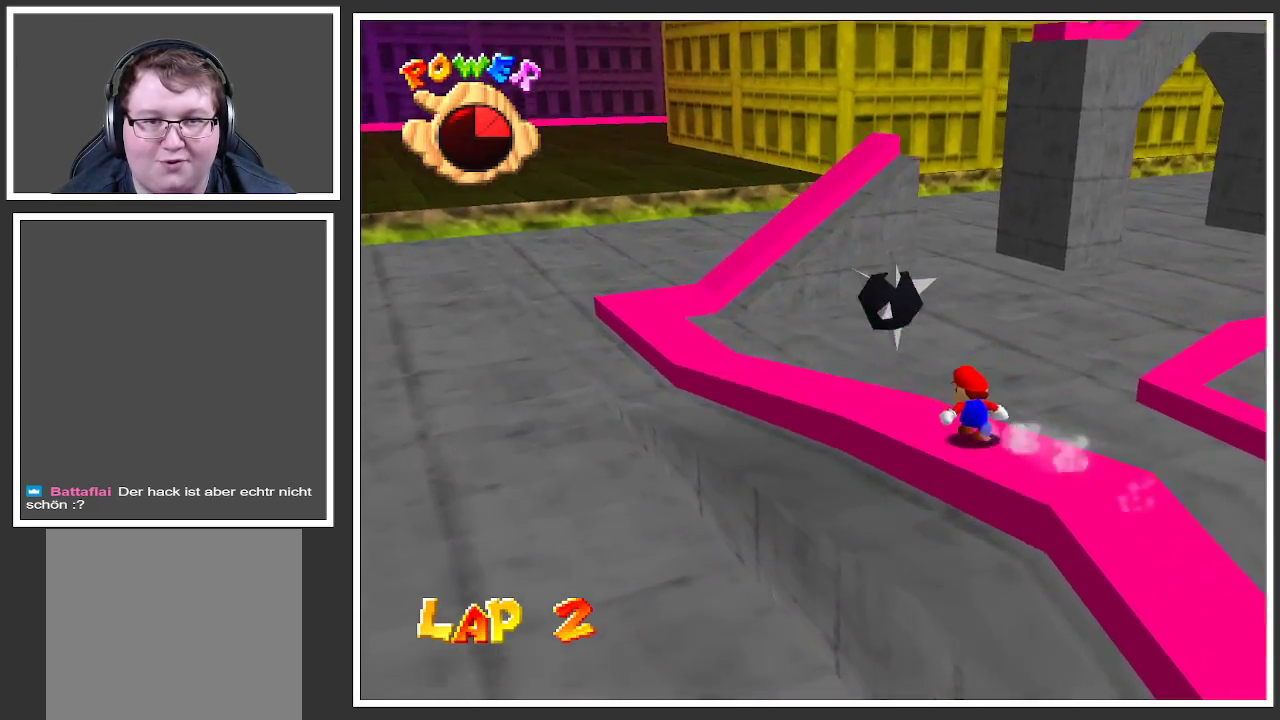
Gameplay with a controller (Xbox layout); each line is a JSON object with the inputs held at the frame after it. "events" lists button and stick changes between this image and that frame as [ms after this image, input, new state], when the widget could be followed in between. Not read: L3 R3.
{"buttons": [], "left_stick": "center", "right_stick": "center", "events": [[450, "left_stick", "center"]]}
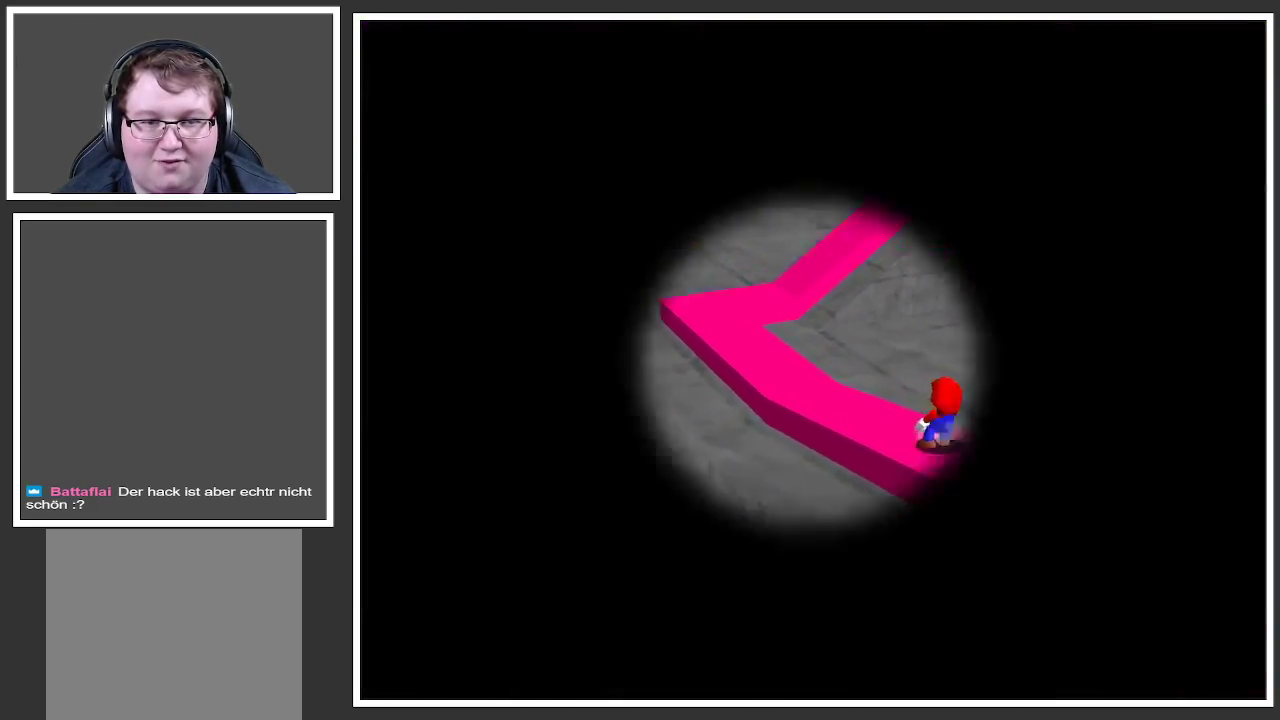
{"buttons": [], "left_stick": "center", "right_stick": "center", "events": []}
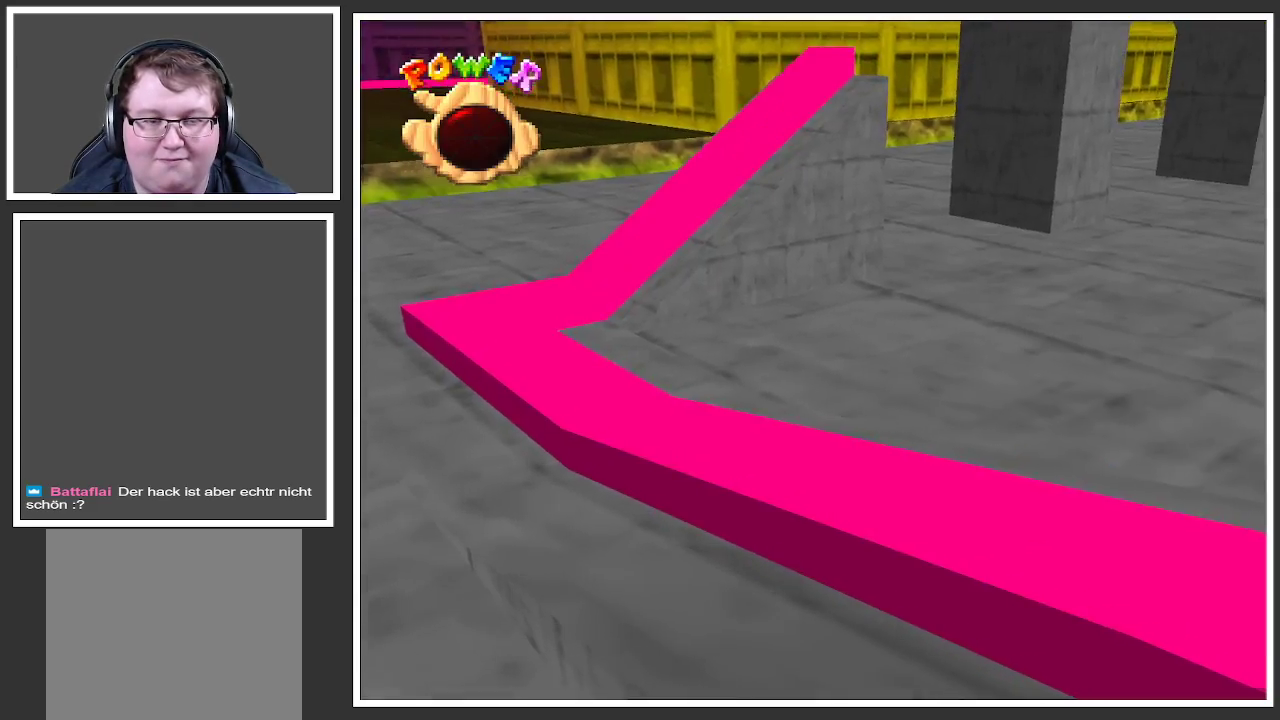
{"buttons": [], "left_stick": "center", "right_stick": "center", "events": []}
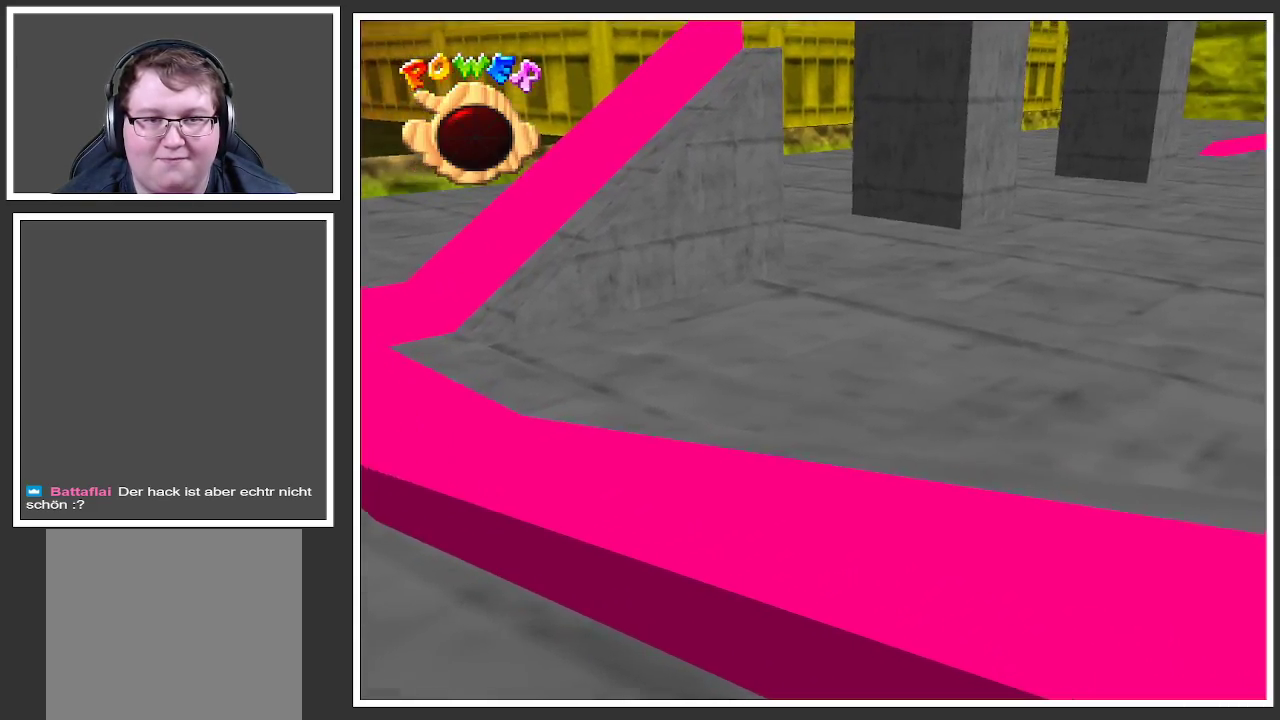
{"buttons": [], "left_stick": "up", "right_stick": "center", "events": [[167, "left_stick", "up"]]}
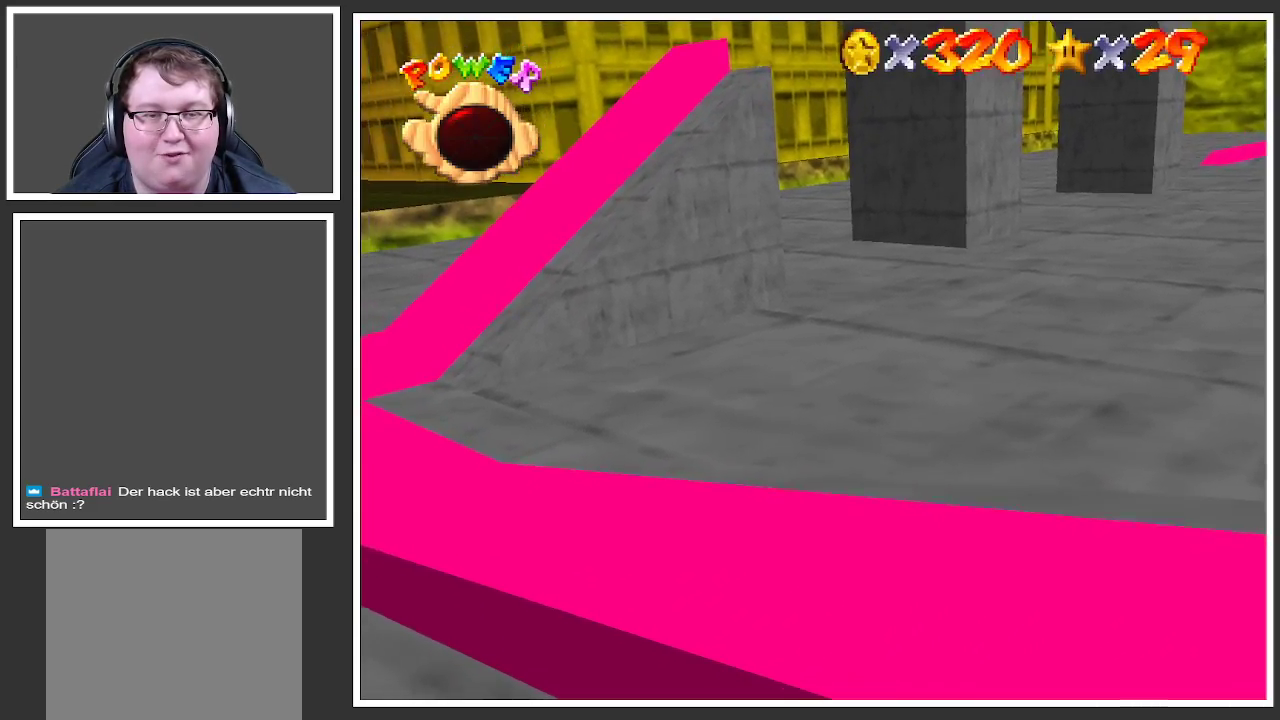
{"buttons": [], "left_stick": "center", "right_stick": "center", "events": [[350, "left_stick", "center"]]}
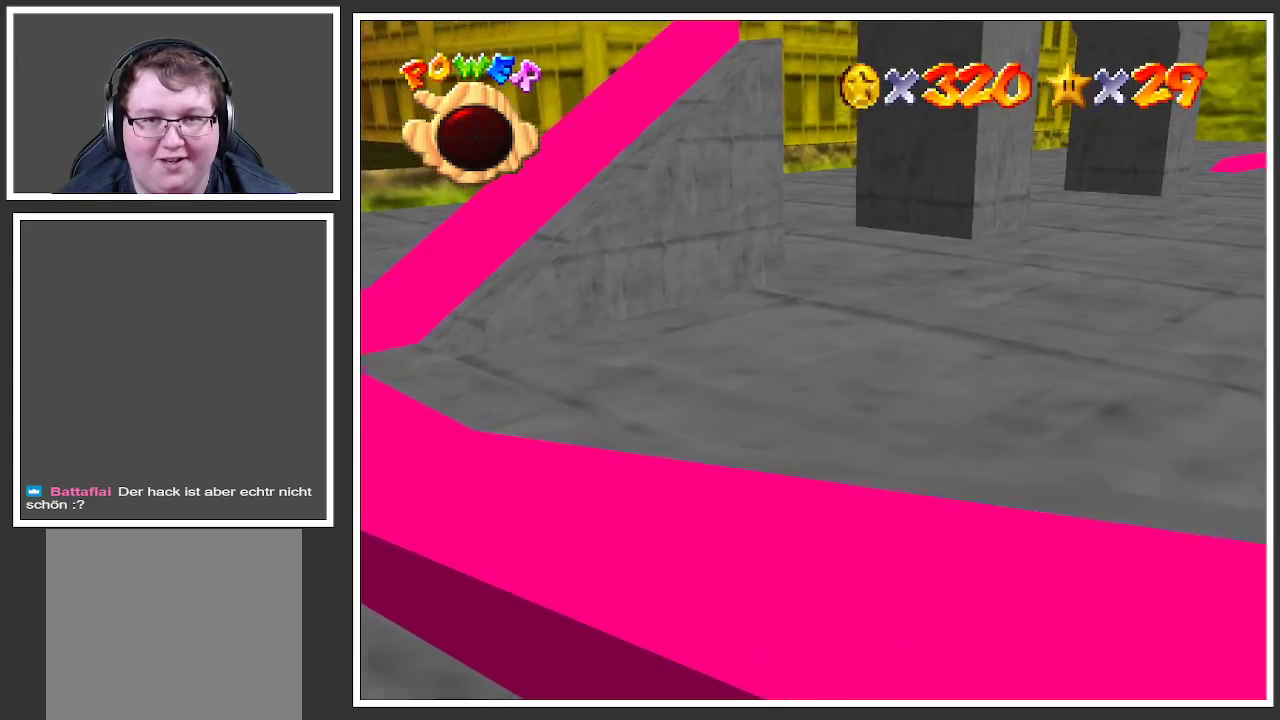
{"buttons": [], "left_stick": "center", "right_stick": "center", "events": []}
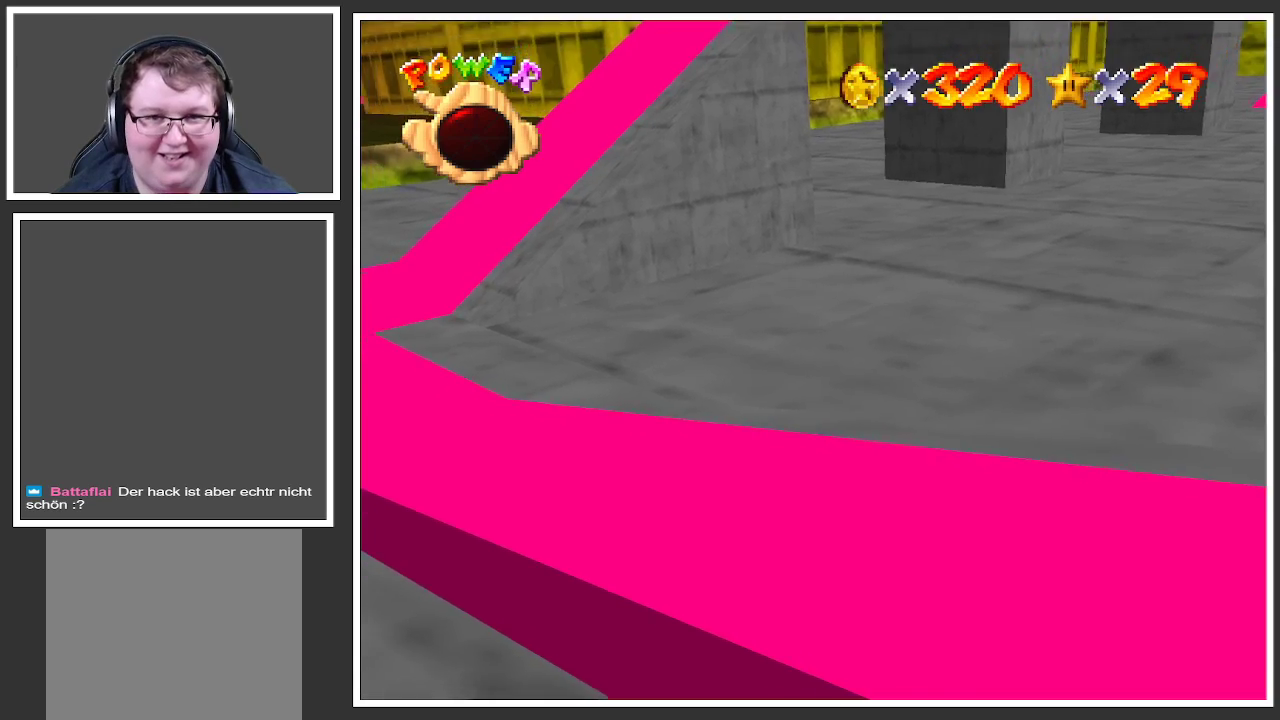
{"buttons": [], "left_stick": "center", "right_stick": "center", "events": []}
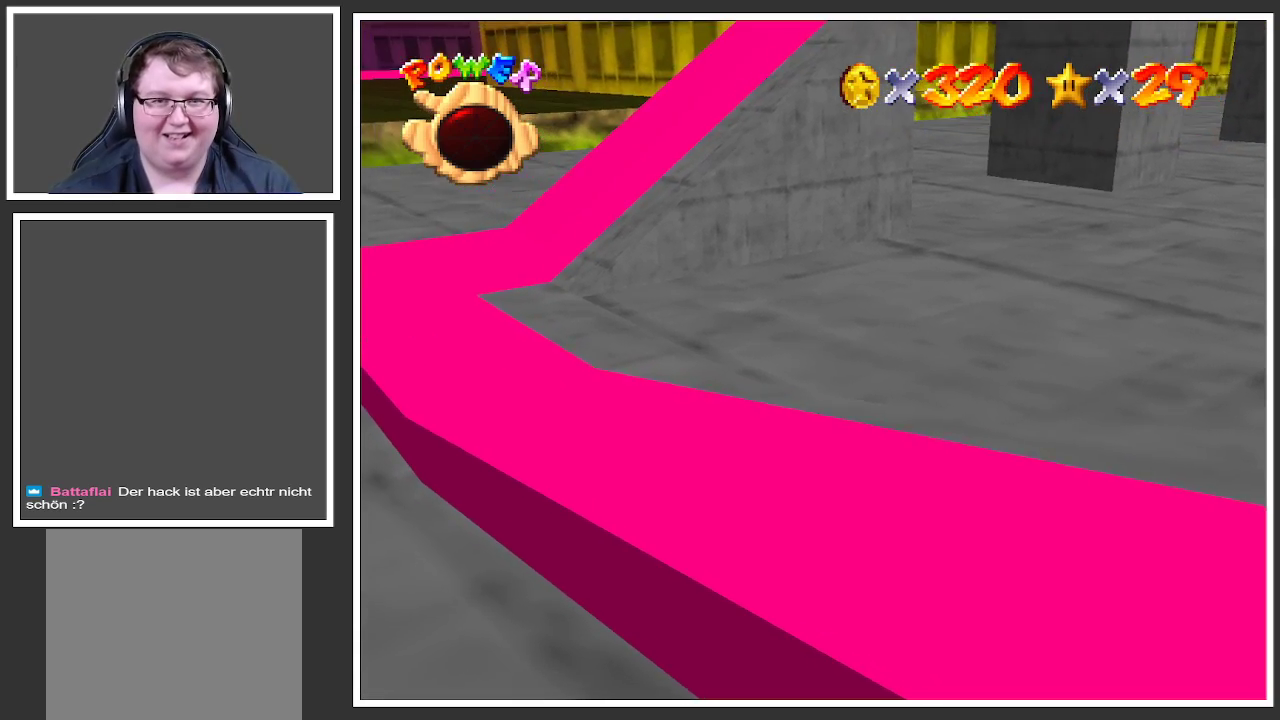
{"buttons": [], "left_stick": "center", "right_stick": "center", "events": []}
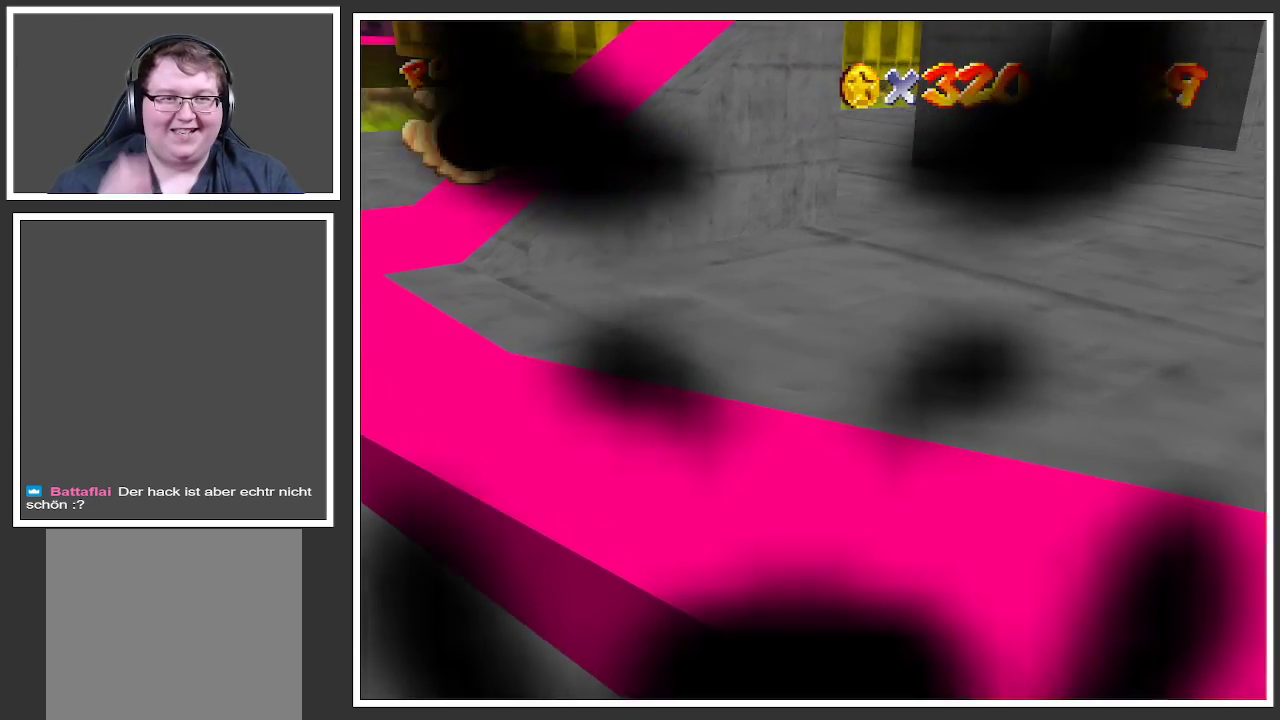
{"buttons": [], "left_stick": "center", "right_stick": "center", "events": []}
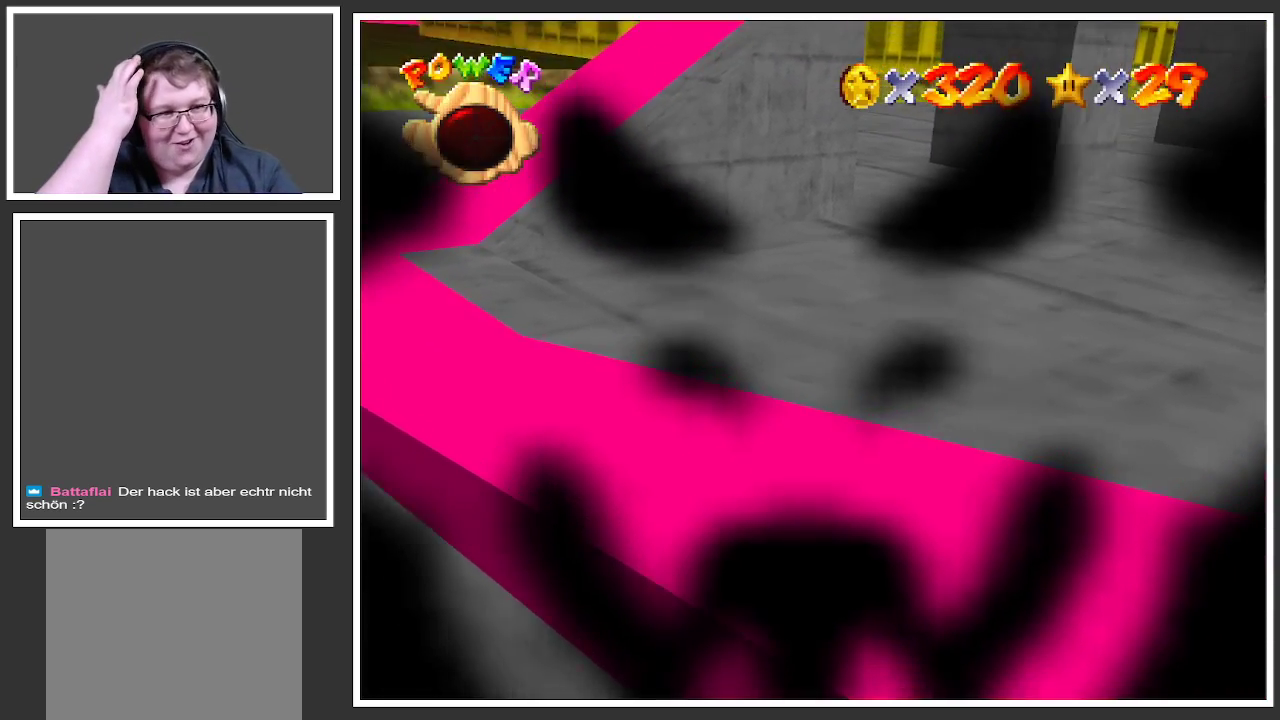
{"buttons": [], "left_stick": "center", "right_stick": "center", "events": []}
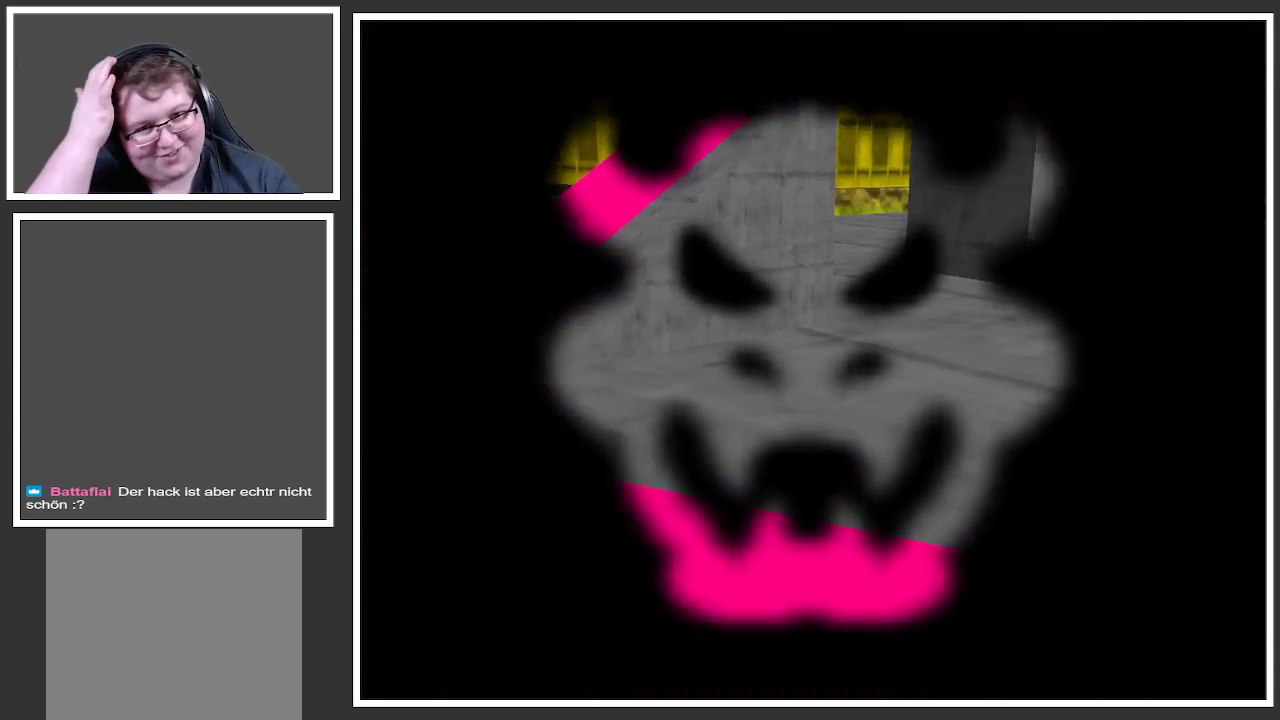
{"buttons": [], "left_stick": "center", "right_stick": "center", "events": []}
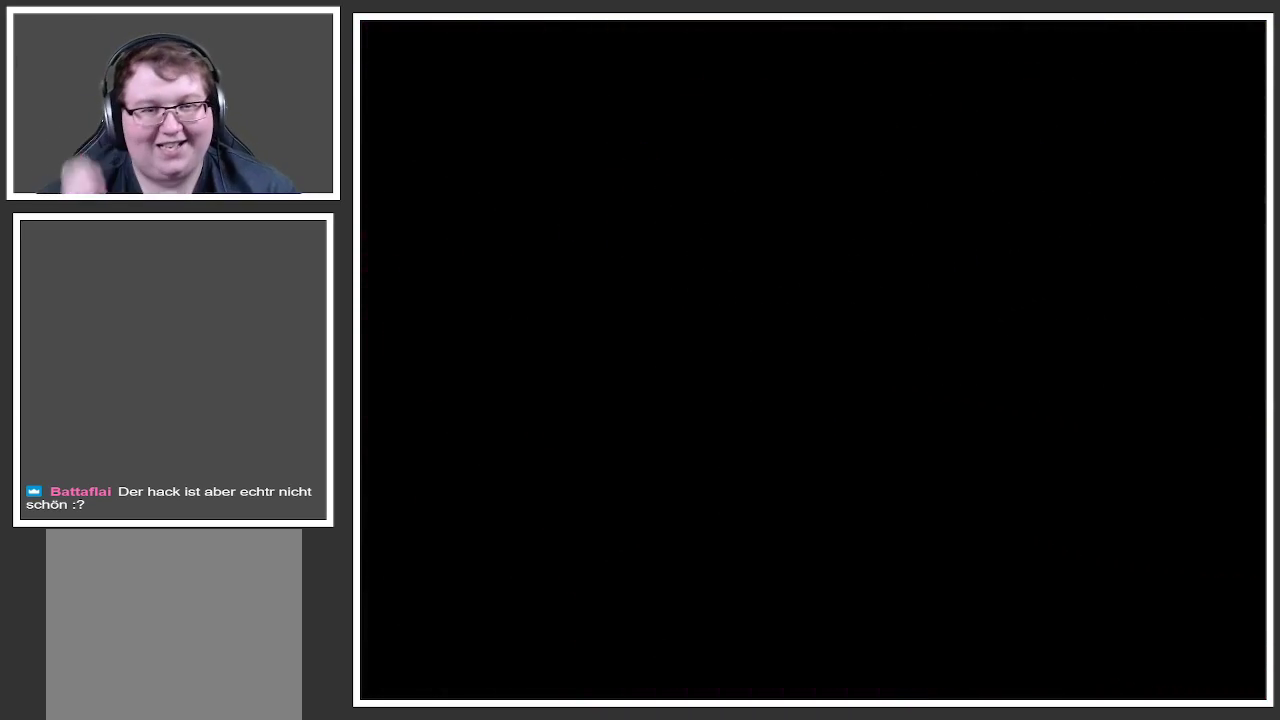
{"buttons": [], "left_stick": "center", "right_stick": "center", "events": []}
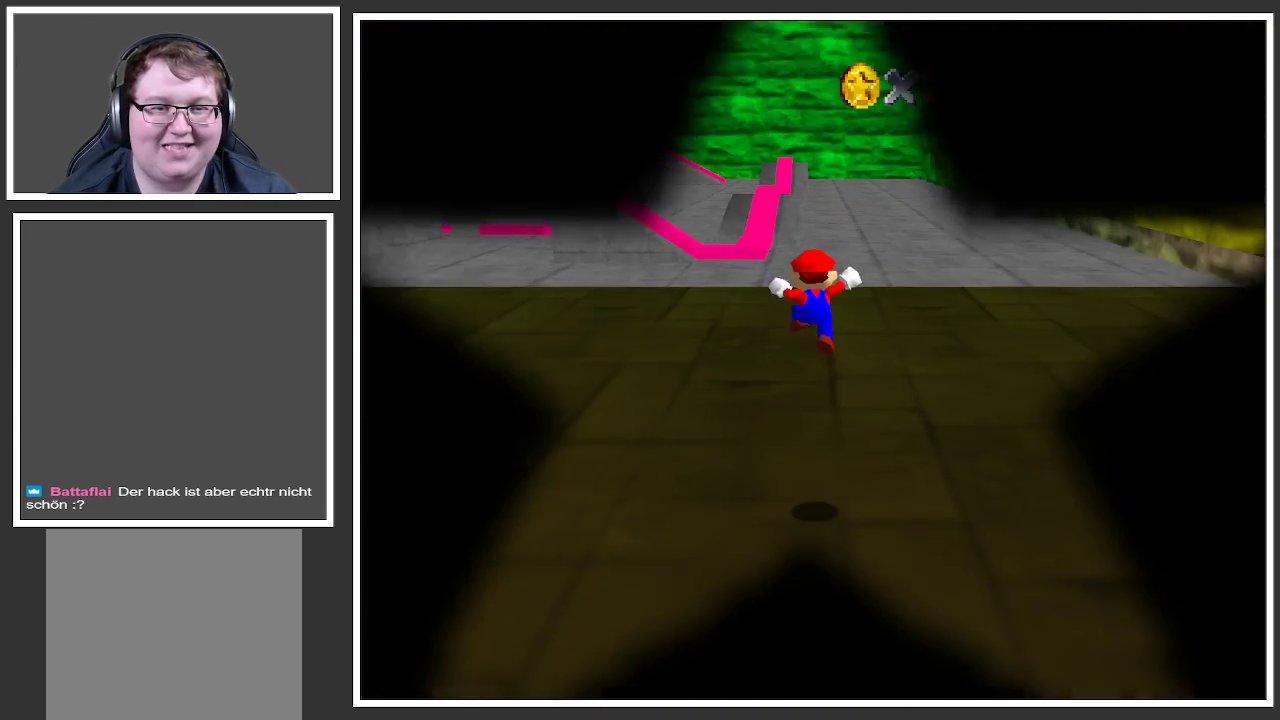
{"buttons": [], "left_stick": "up", "right_stick": "center", "events": [[383, "left_stick", "up"]]}
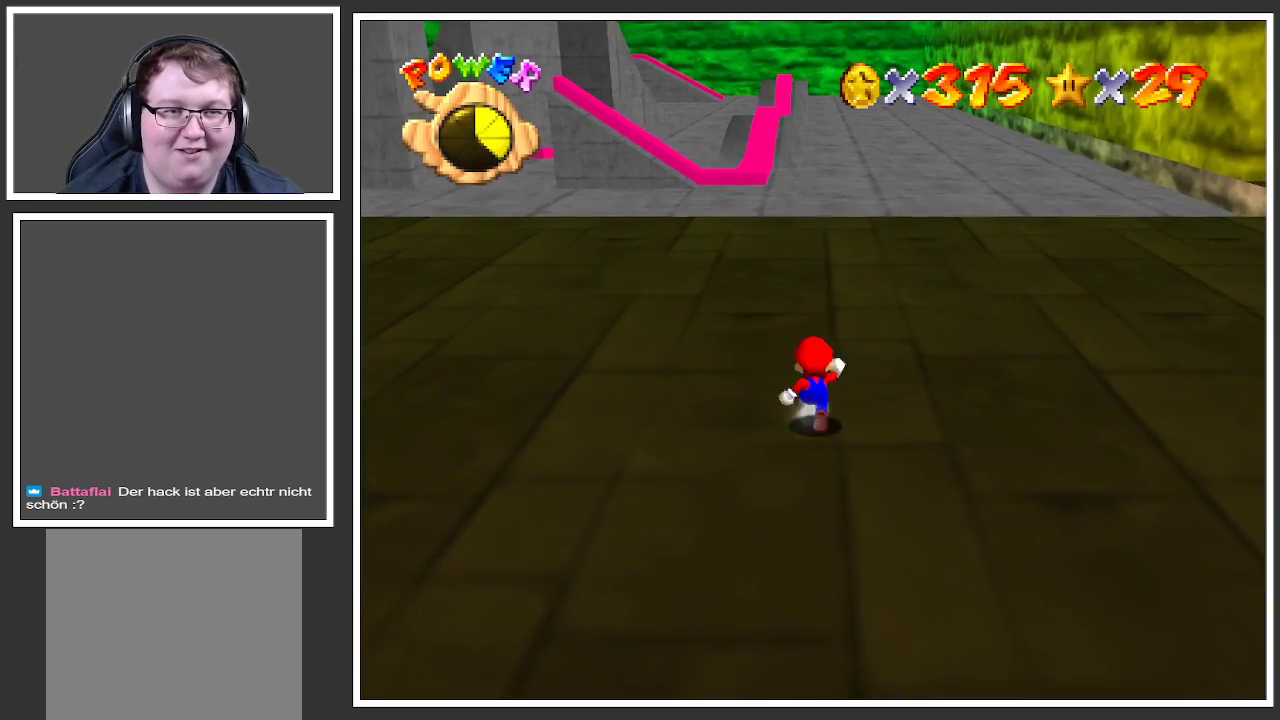
{"buttons": ["B"], "left_stick": "up", "right_stick": "center", "events": [[217, "B", "down"], [350, "B", "up"], [450, "B", "down"]]}
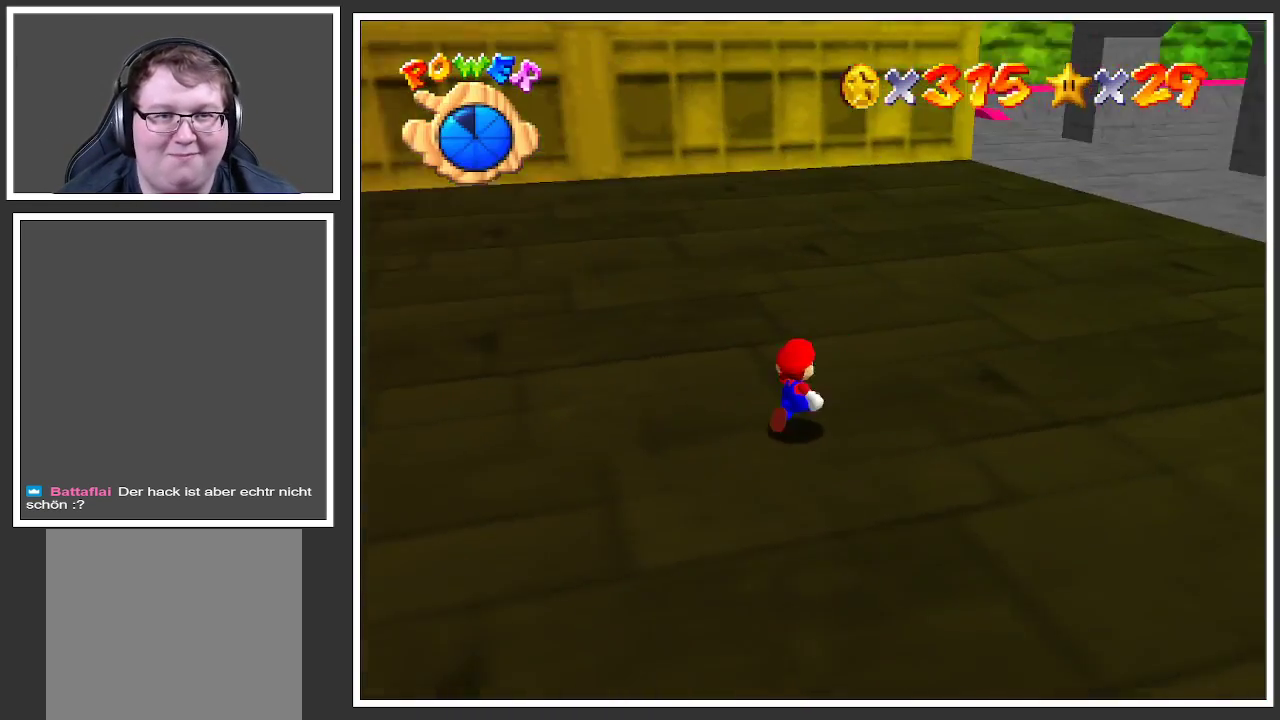
{"buttons": [], "left_stick": "up-right", "right_stick": "center", "events": [[33, "B", "up"], [200, "left_stick", "up-right"], [383, "Y", "down"], [500, "Y", "up"]]}
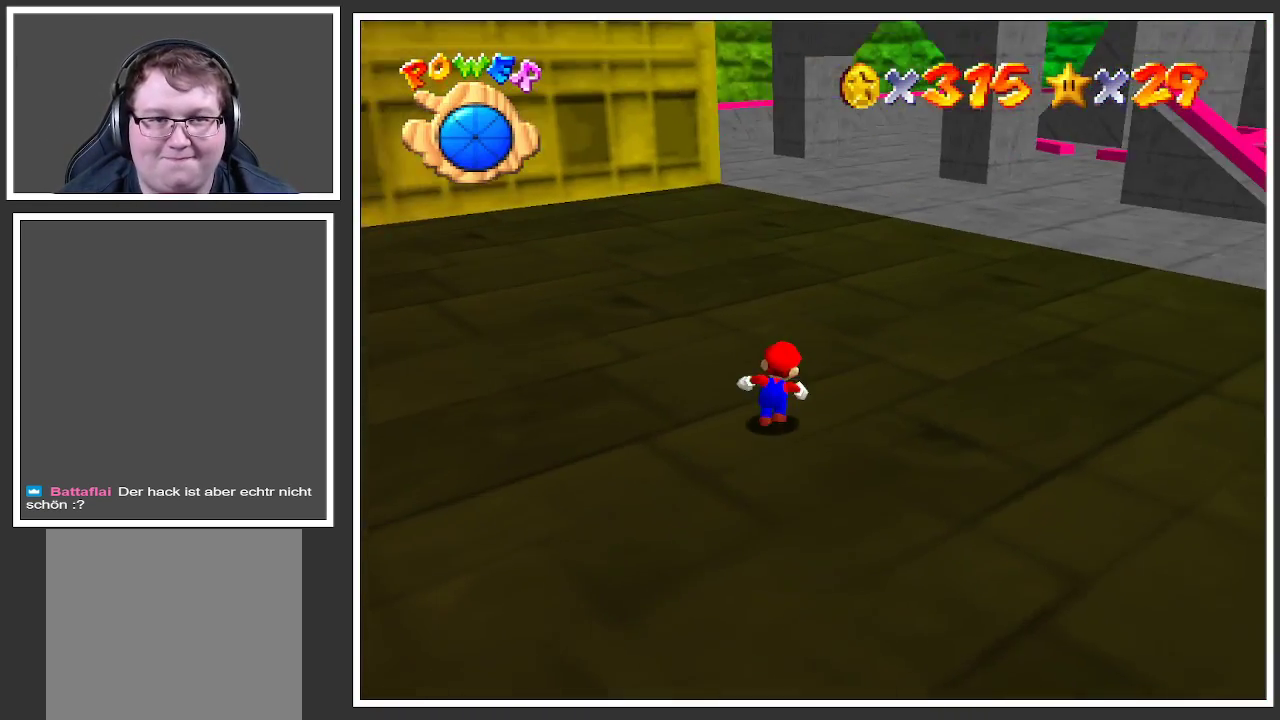
{"buttons": [], "left_stick": "up", "right_stick": "center", "events": [[117, "left_stick", "up"]]}
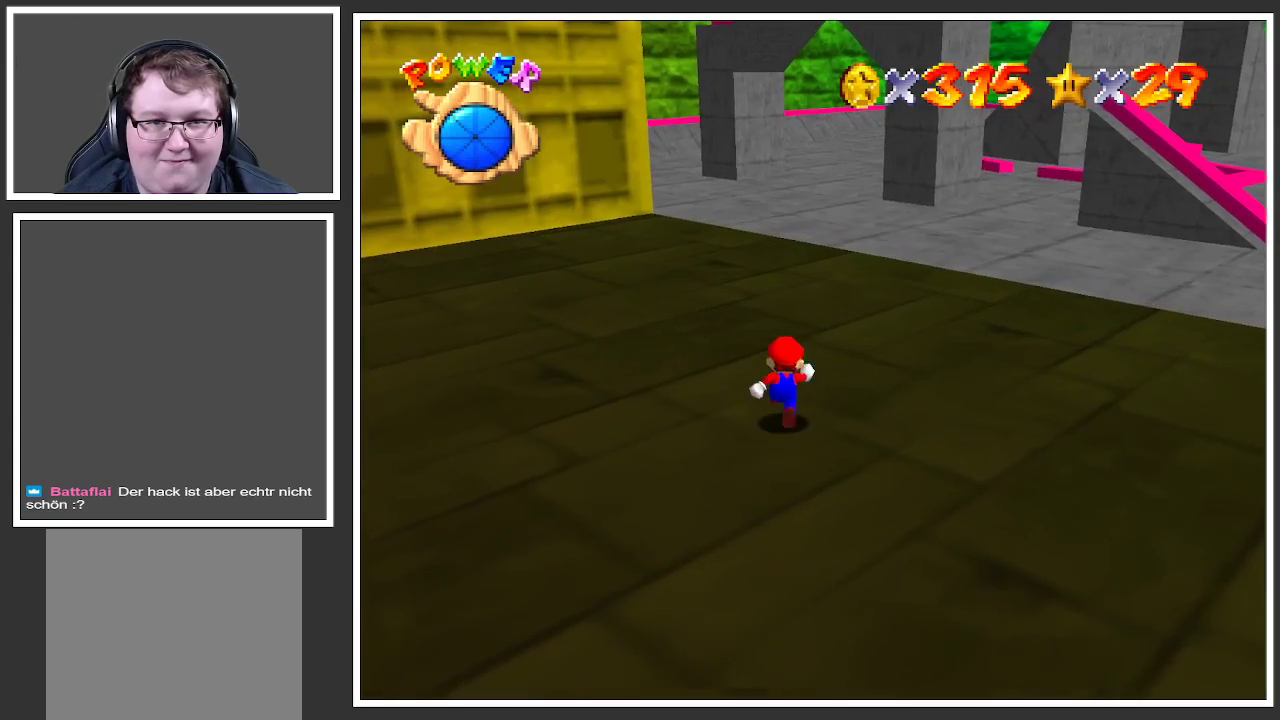
{"buttons": ["A", "L2"], "left_stick": "up", "right_stick": "center", "events": [[367, "L2", "down"], [450, "A", "down"]]}
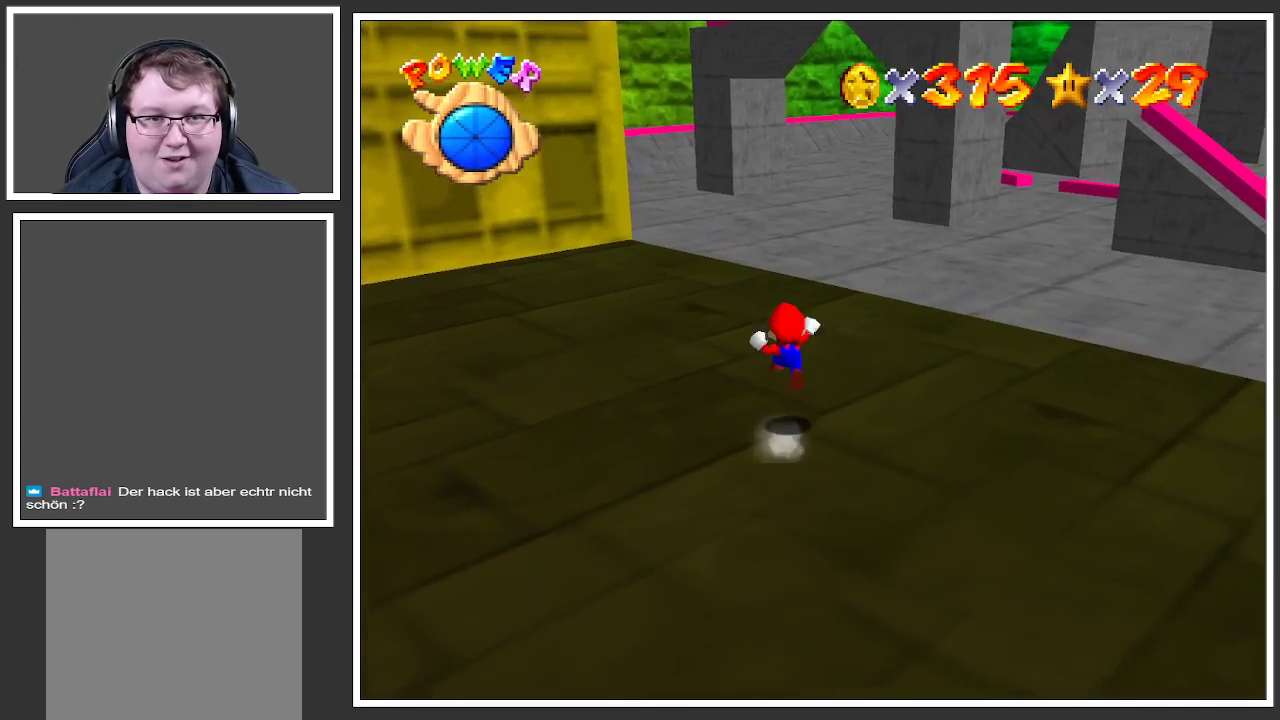
{"buttons": ["B"], "left_stick": "up", "right_stick": "center", "events": [[100, "A", "up"], [100, "L2", "up"], [417, "B", "down"]]}
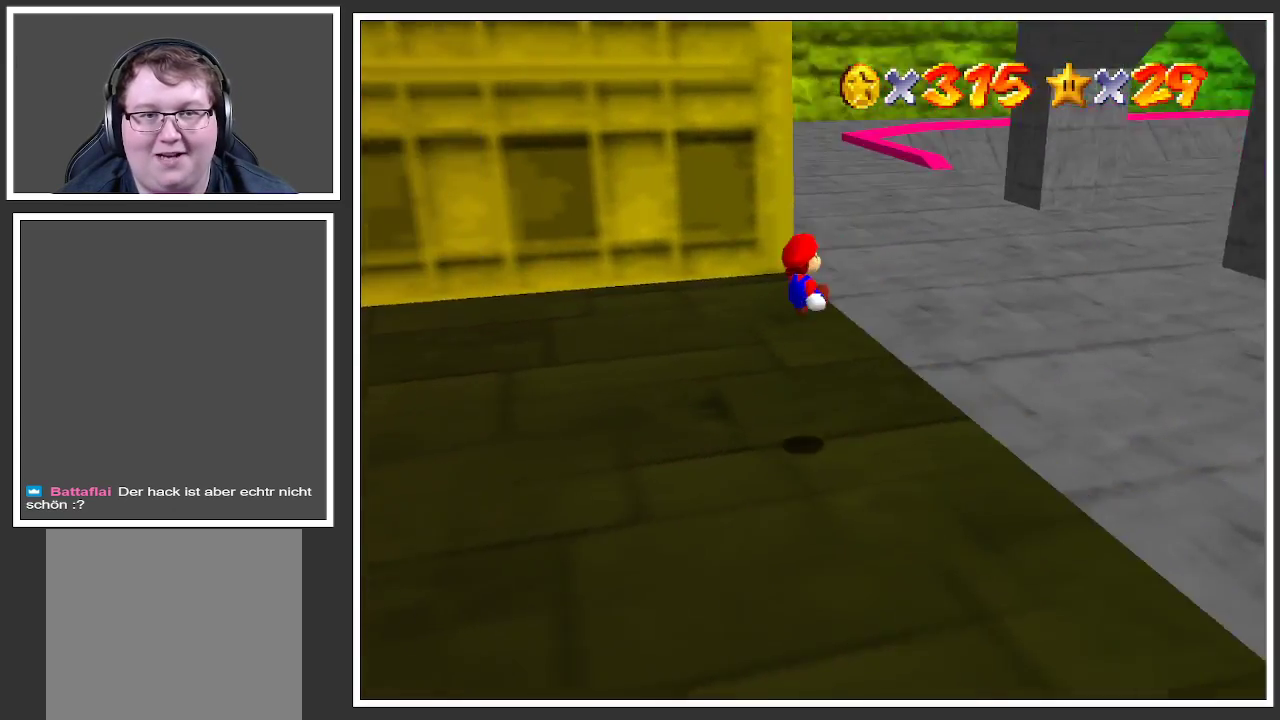
{"buttons": [], "left_stick": "up", "right_stick": "center", "events": [[50, "B", "up"]]}
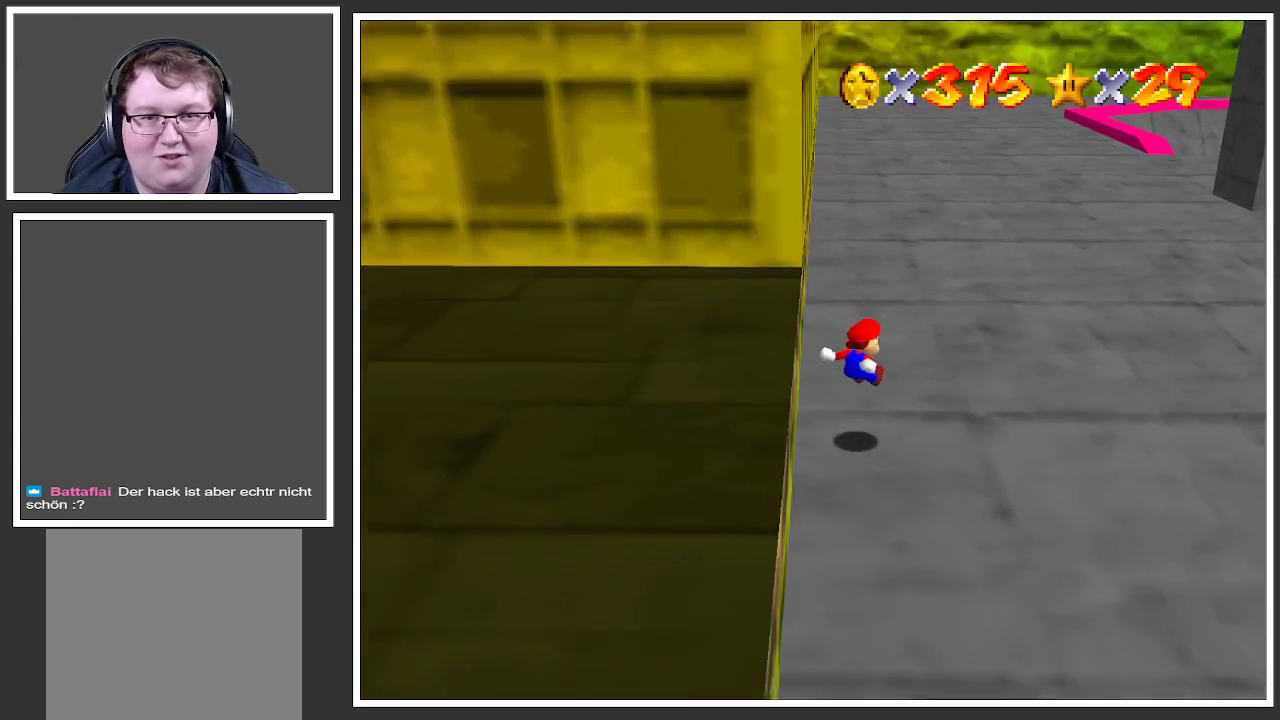
{"buttons": ["X"], "left_stick": "up", "right_stick": "center", "events": [[383, "X", "down"]]}
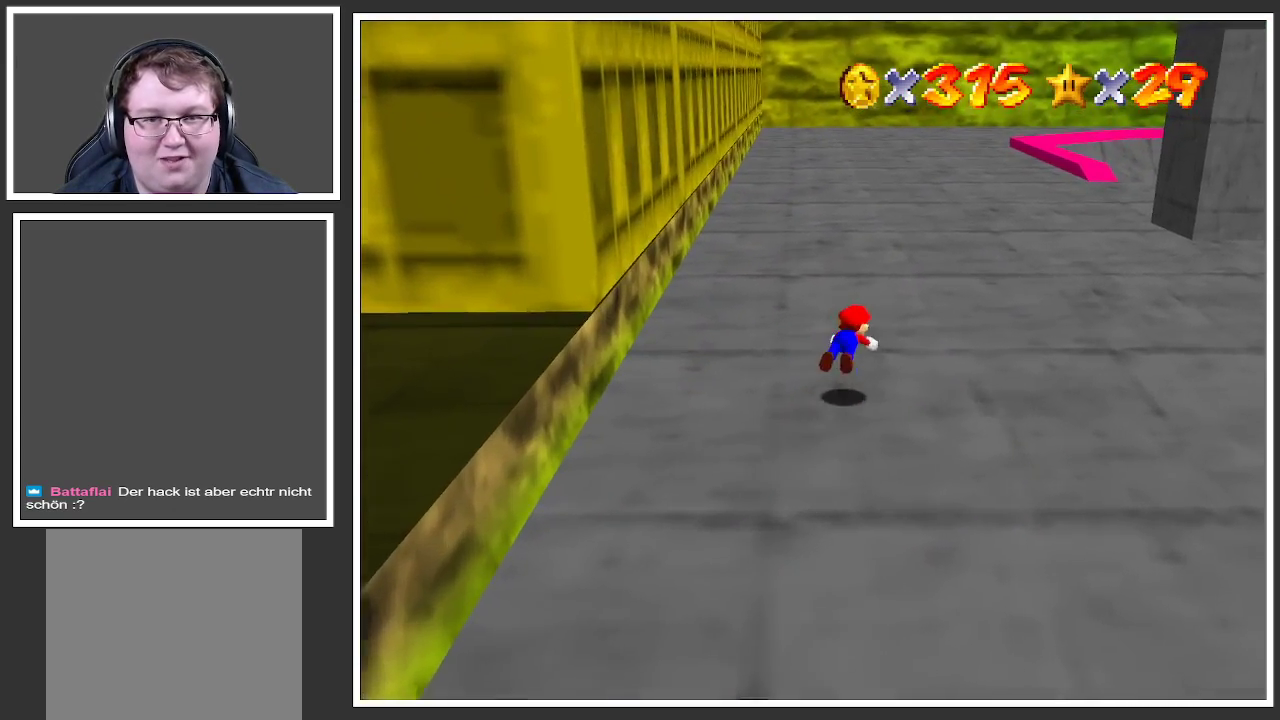
{"buttons": [], "left_stick": "up", "right_stick": "center", "events": [[67, "X", "up"], [333, "A", "down"], [467, "A", "up"]]}
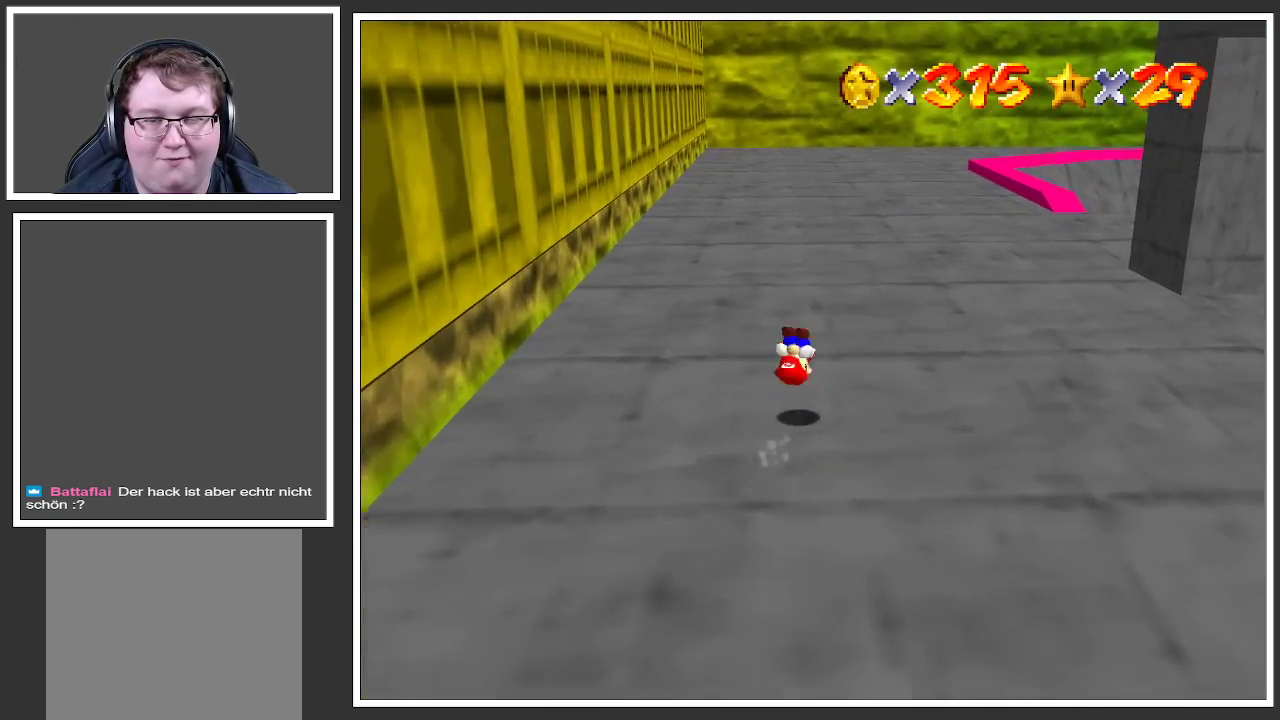
{"buttons": ["X"], "left_stick": "up-right", "right_stick": "center", "events": [[233, "left_stick", "up-right"], [500, "X", "down"]]}
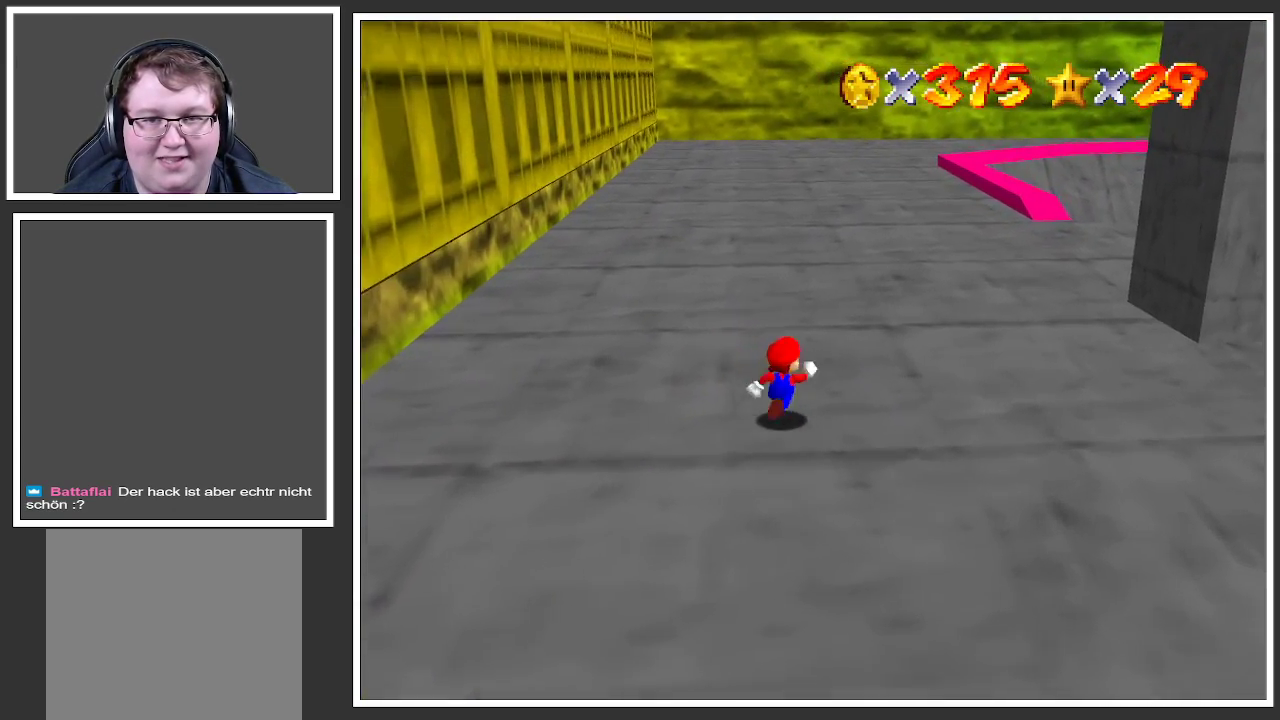
{"buttons": ["A"], "left_stick": "up-right", "right_stick": "center", "events": [[167, "X", "up"], [433, "A", "down"]]}
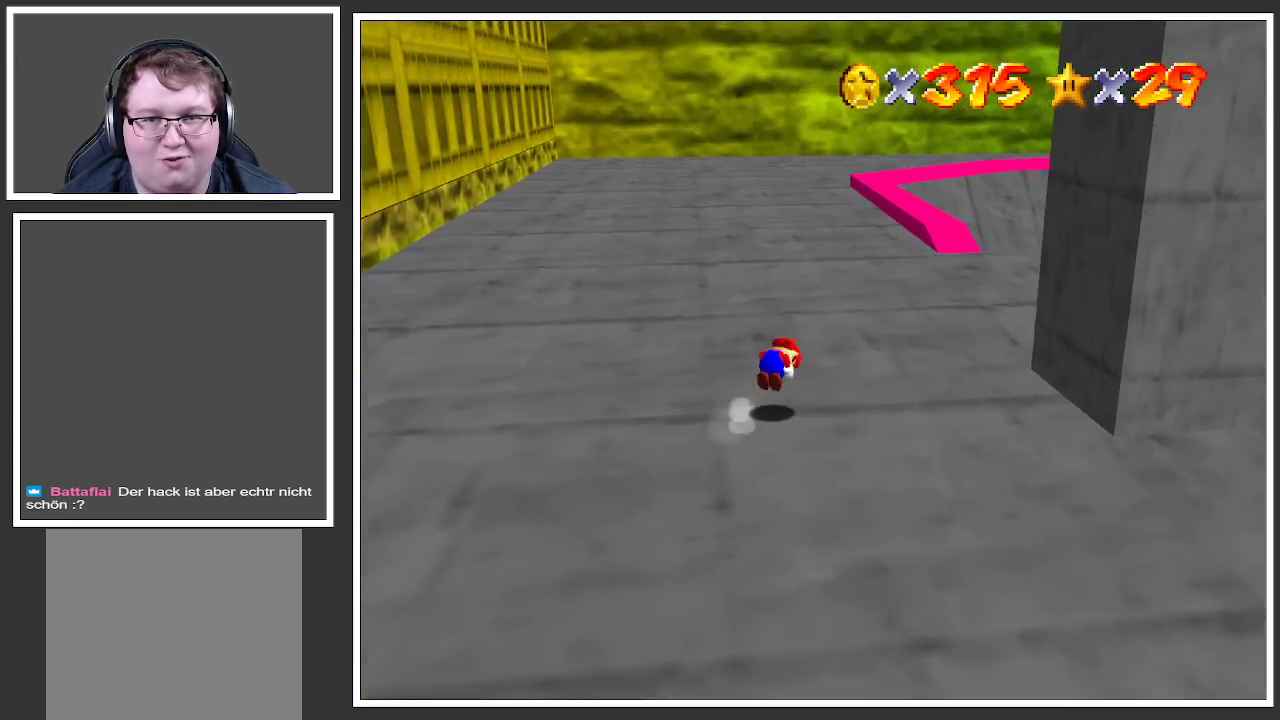
{"buttons": ["Y"], "left_stick": "up-right", "right_stick": "center", "events": [[33, "A", "up"], [200, "Y", "down"], [300, "Y", "up"], [400, "Y", "down"]]}
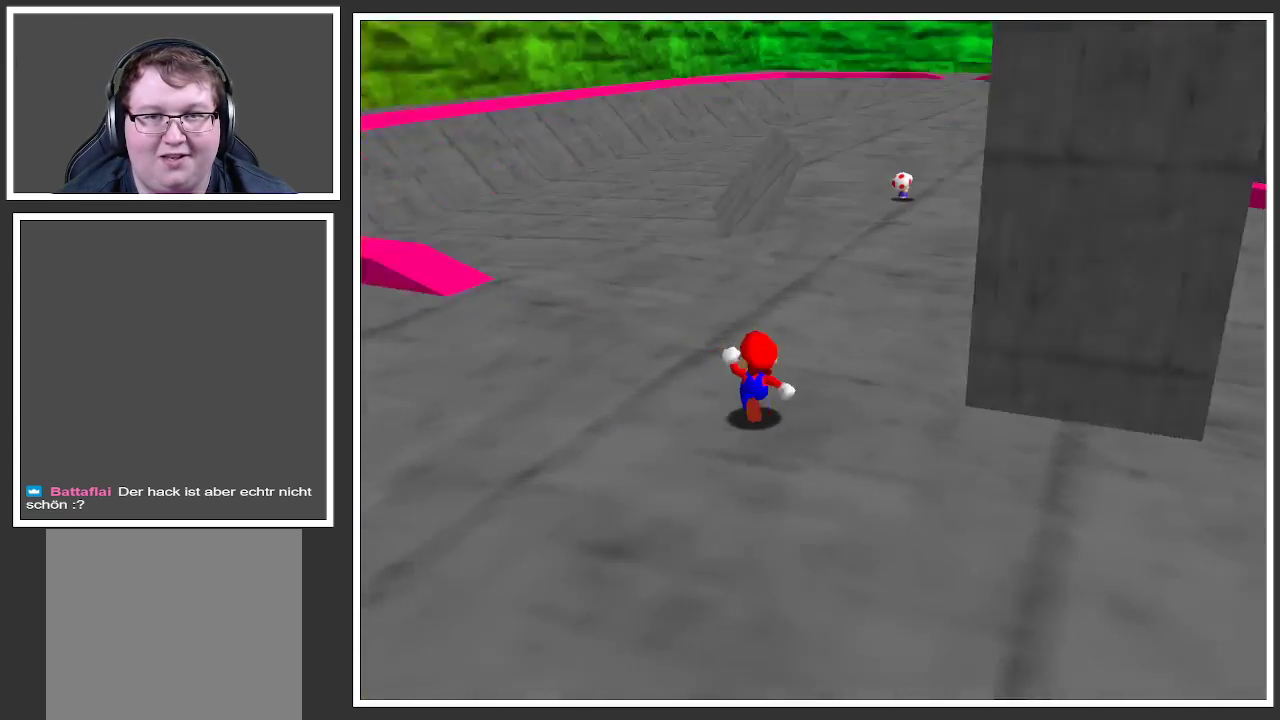
{"buttons": ["X"], "left_stick": "up", "right_stick": "center", "events": [[17, "Y", "up"], [483, "X", "down"], [500, "left_stick", "up"]]}
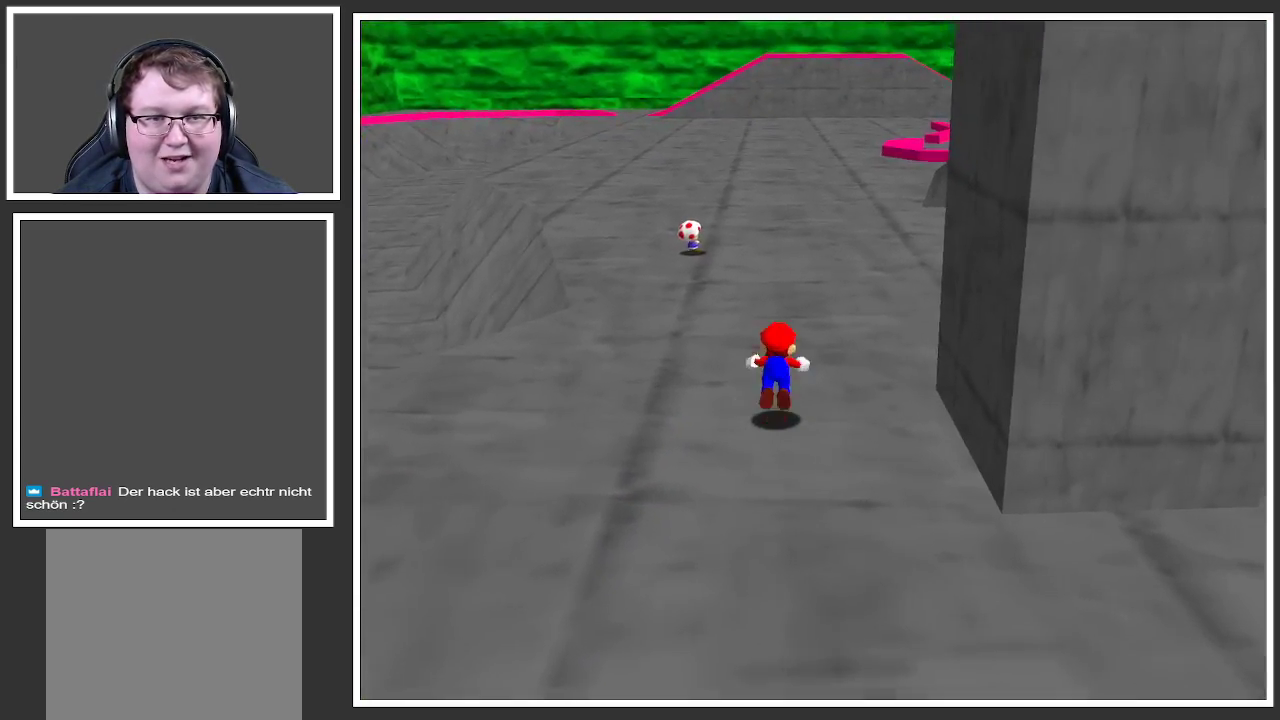
{"buttons": ["A"], "left_stick": "up", "right_stick": "center", "events": [[117, "X", "up"], [383, "A", "down"]]}
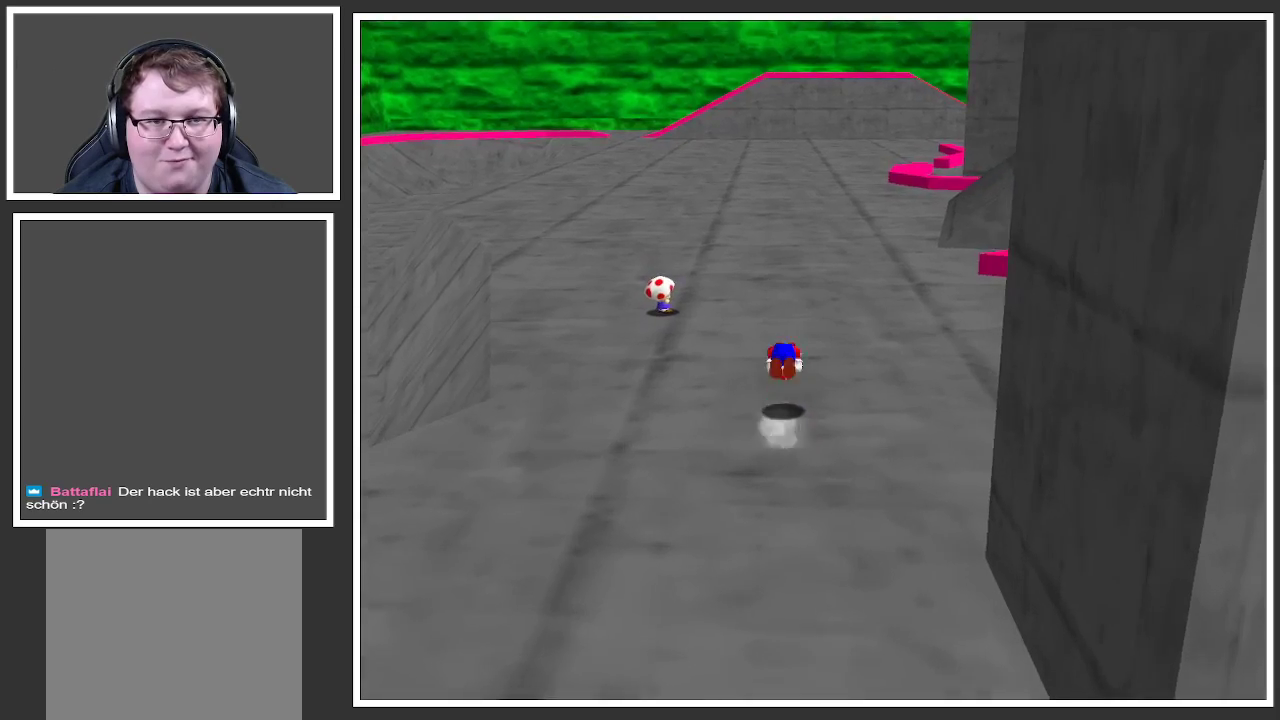
{"buttons": [], "left_stick": "up", "right_stick": "center", "events": [[17, "A", "up"], [167, "B", "down"], [300, "B", "up"]]}
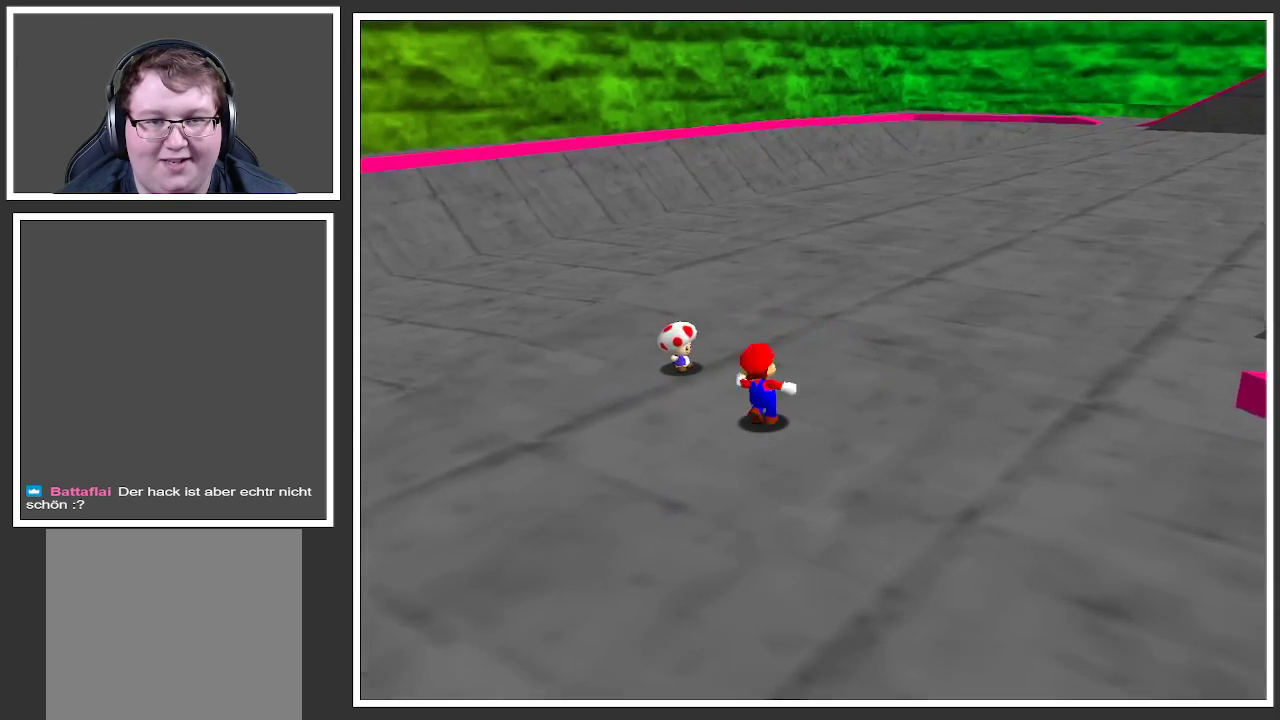
{"buttons": [], "left_stick": "center", "right_stick": "center", "events": [[183, "left_stick", "left"], [233, "left_stick", "center"]]}
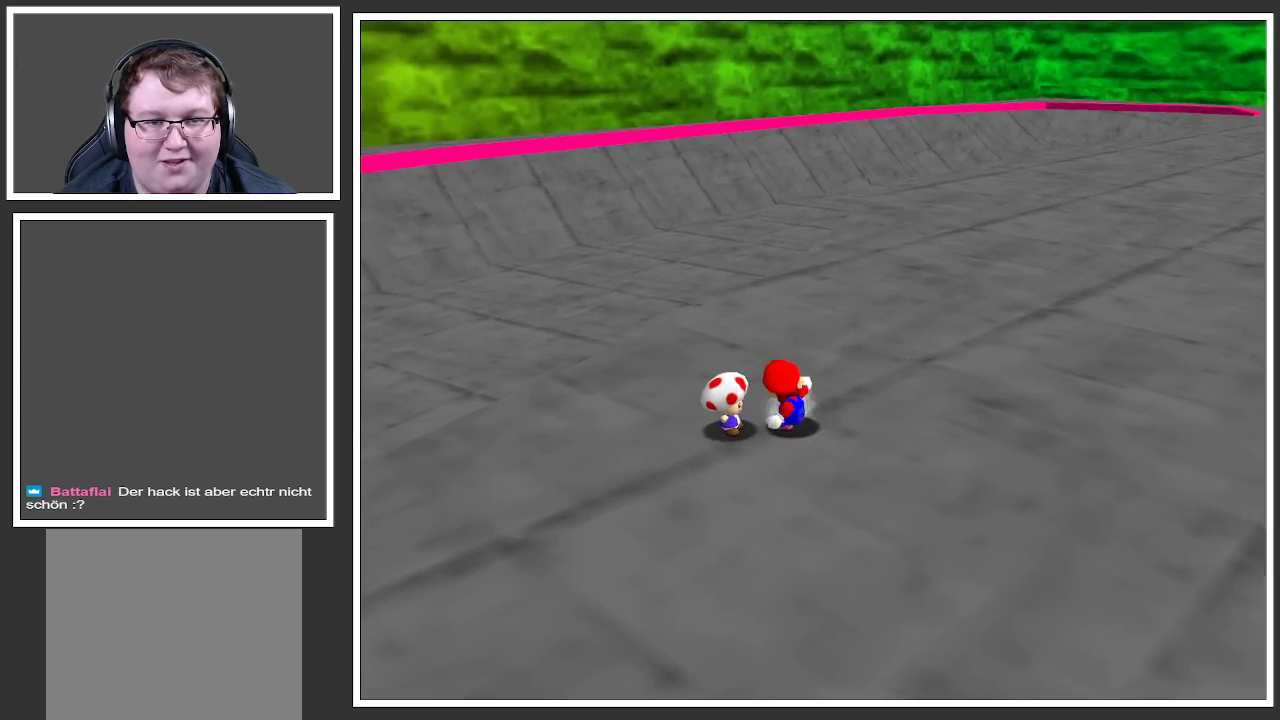
{"buttons": [], "left_stick": "left", "right_stick": "center", "events": [[350, "left_stick", "left"]]}
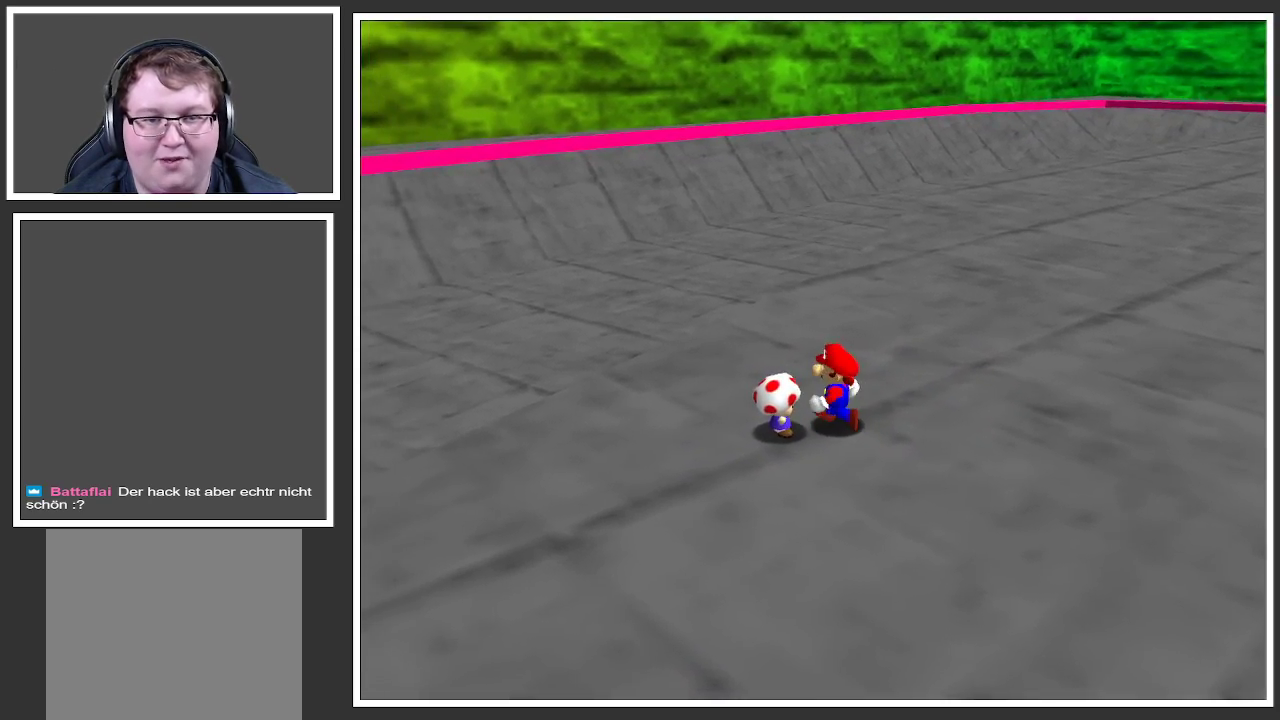
{"buttons": [], "left_stick": "center", "right_stick": "center", "events": [[17, "left_stick", "center"], [167, "X", "down"], [350, "X", "up"]]}